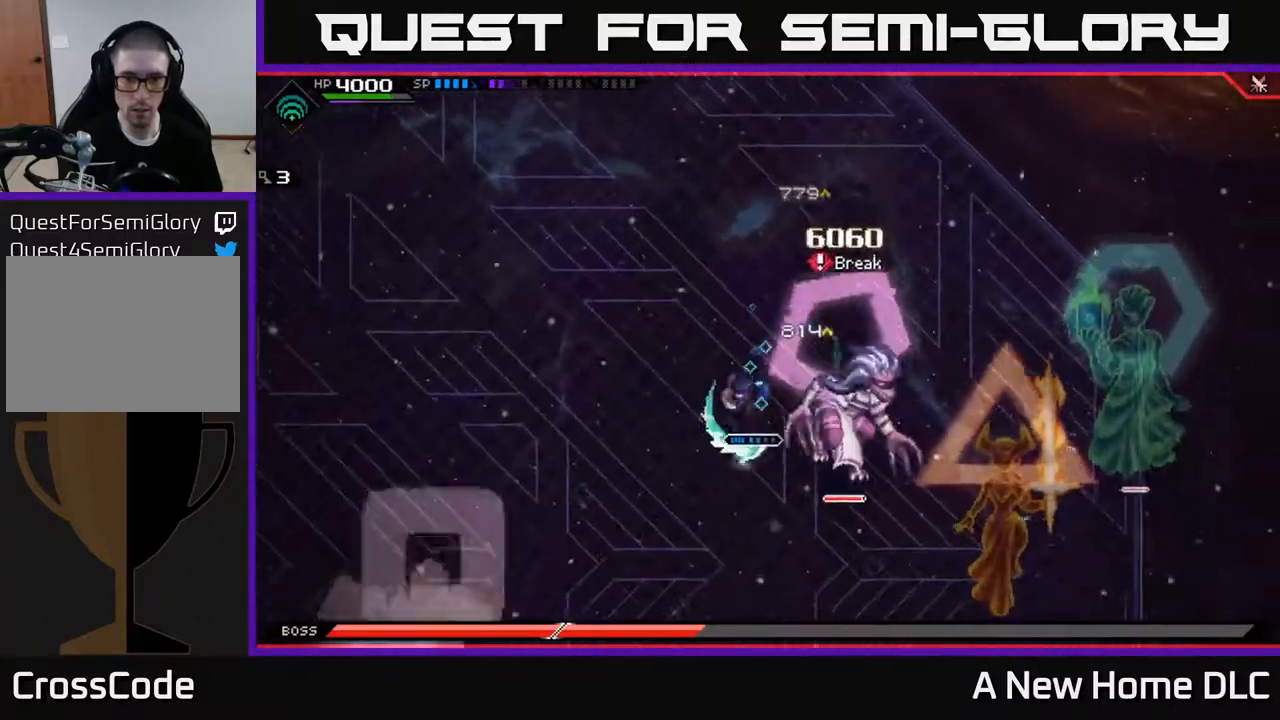
Gameplay with a controller (Xbox layout); each line is a JSON object with the inputs held at the frame after it. "events" lists button and stick changes between this image and that frame as [ms after this image, input, new state], when the widget could be followed in between.
{"buttons": [], "left_stick": "center", "right_stick": "right", "events": [[17, "X", "up"], [133, "left_stick", "right"], [150, "R2", "down"], [183, "right_stick", "right"], [217, "left_stick", "center"], [333, "R2", "up"]]}
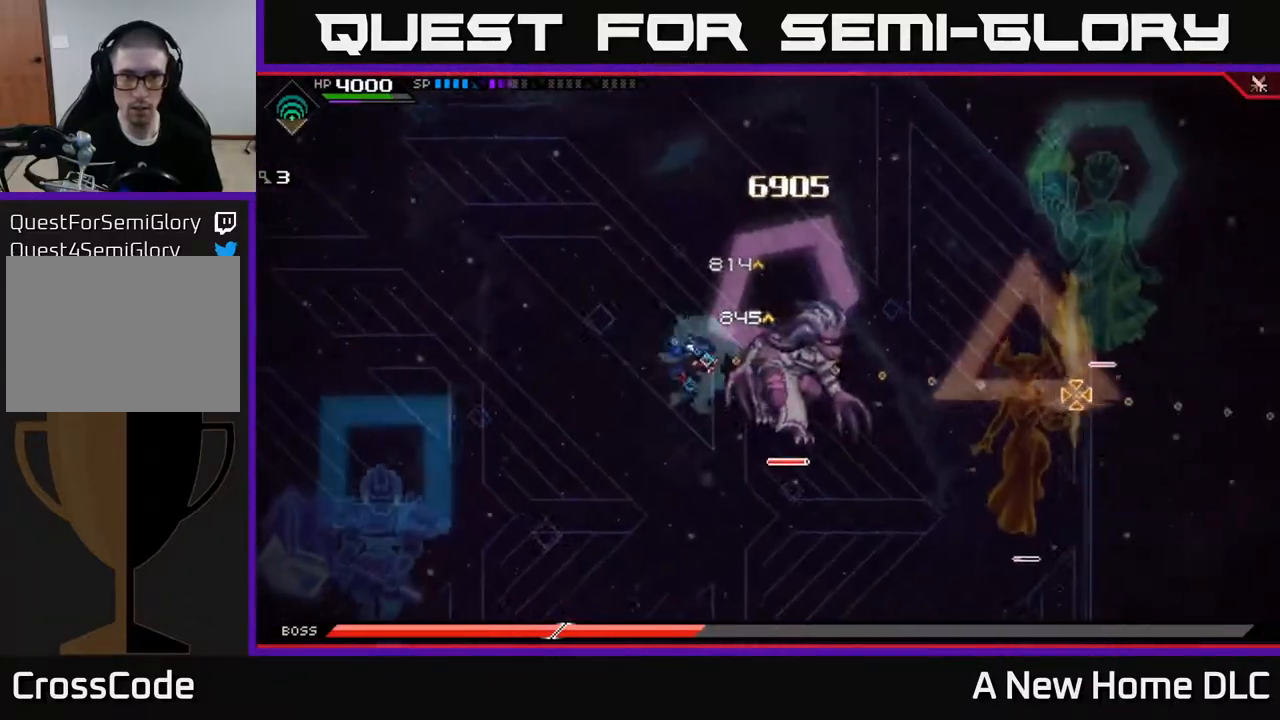
{"buttons": [], "left_stick": "center", "right_stick": "right", "events": []}
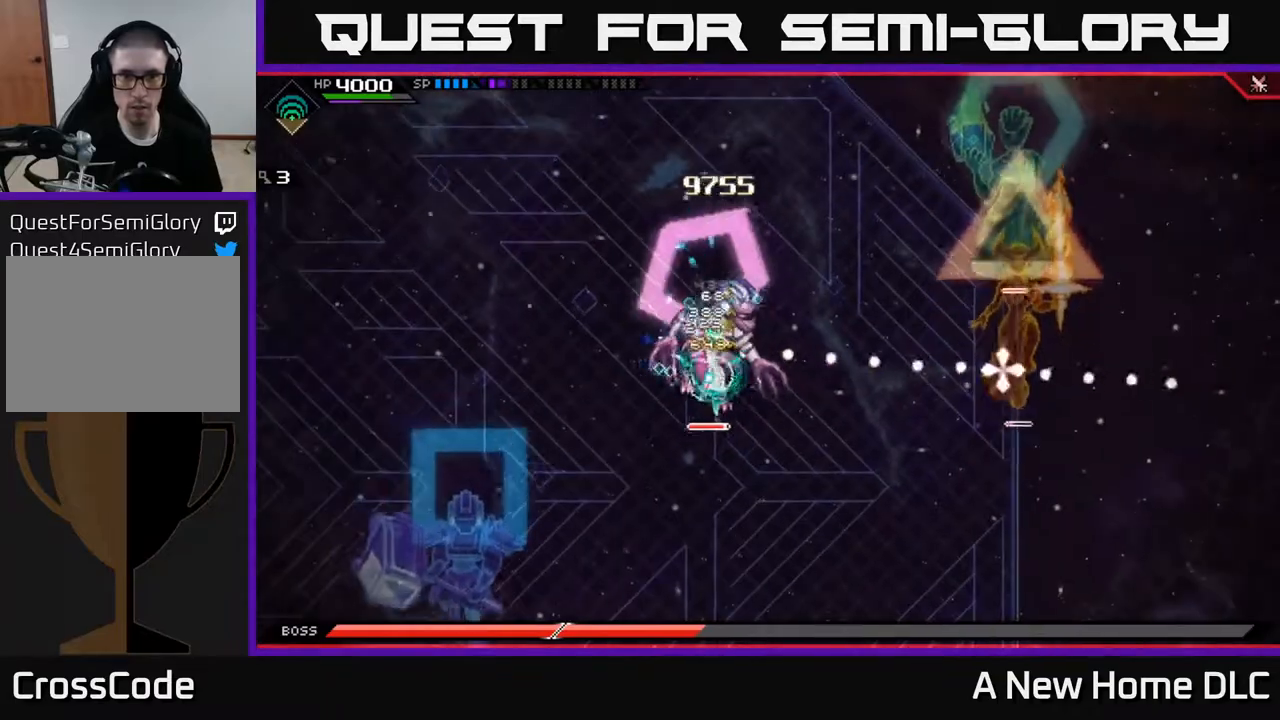
{"buttons": [], "left_stick": "right", "right_stick": "center", "events": [[333, "left_stick", "right"], [333, "right_stick", "center"], [383, "X", "down"], [483, "X", "up"]]}
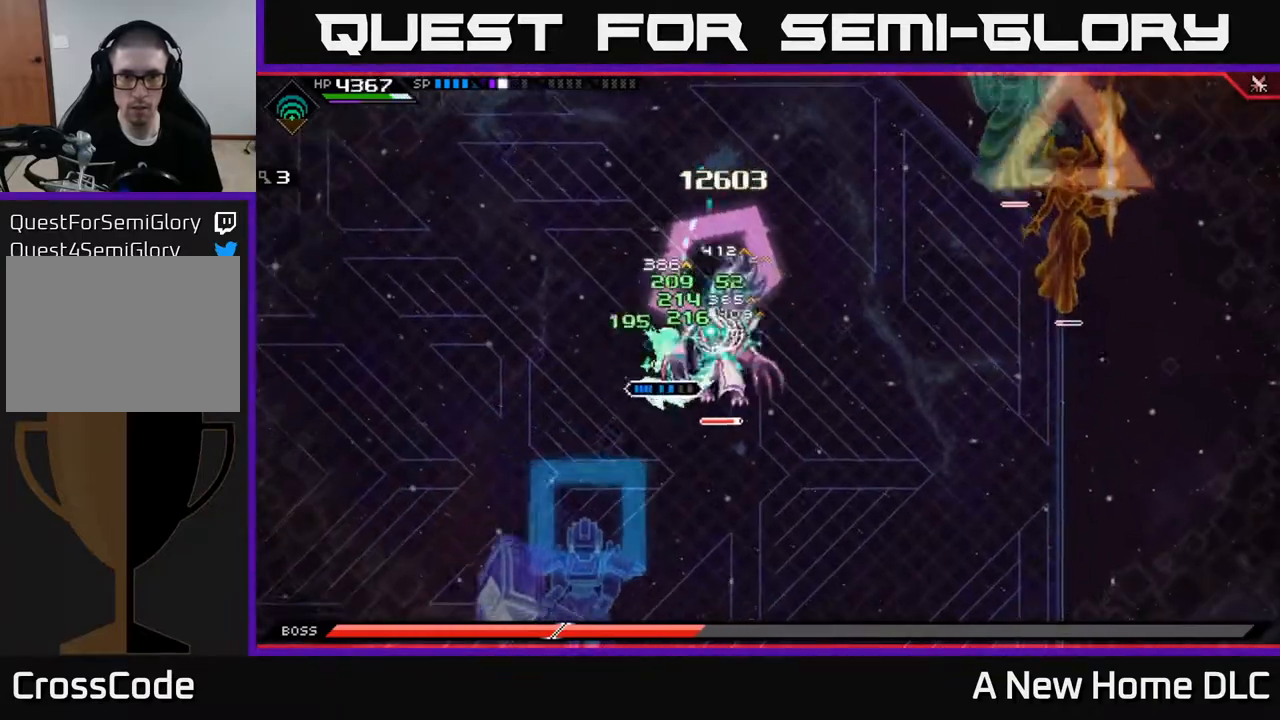
{"buttons": [], "left_stick": "right", "right_stick": "center", "events": [[67, "X", "down"], [150, "X", "up"], [217, "X", "down"], [317, "X", "up"], [383, "X", "down"], [483, "X", "up"]]}
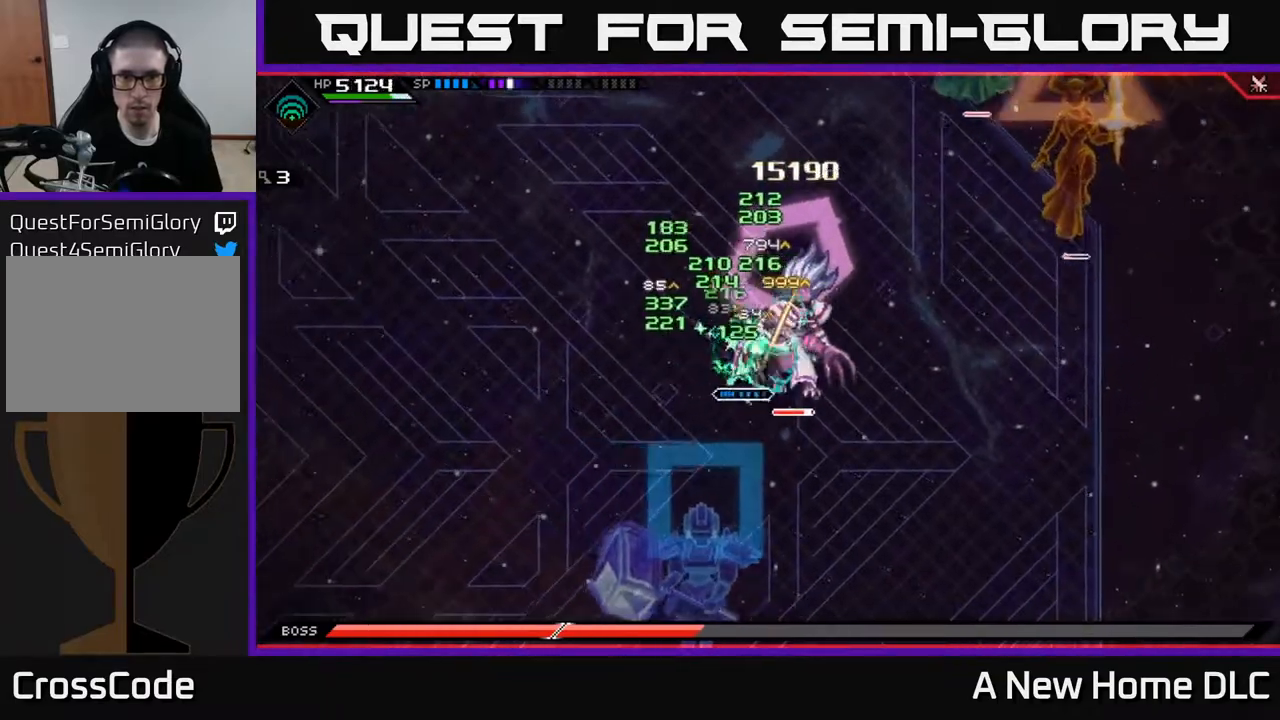
{"buttons": [], "left_stick": "up", "right_stick": "center", "events": [[67, "X", "down"], [167, "L1", "down"], [167, "X", "up"], [250, "X", "down"], [267, "L1", "up"], [350, "X", "up"], [367, "left_stick", "center"], [417, "X", "down"], [417, "left_stick", "up-right"], [467, "left_stick", "up"], [500, "X", "up"]]}
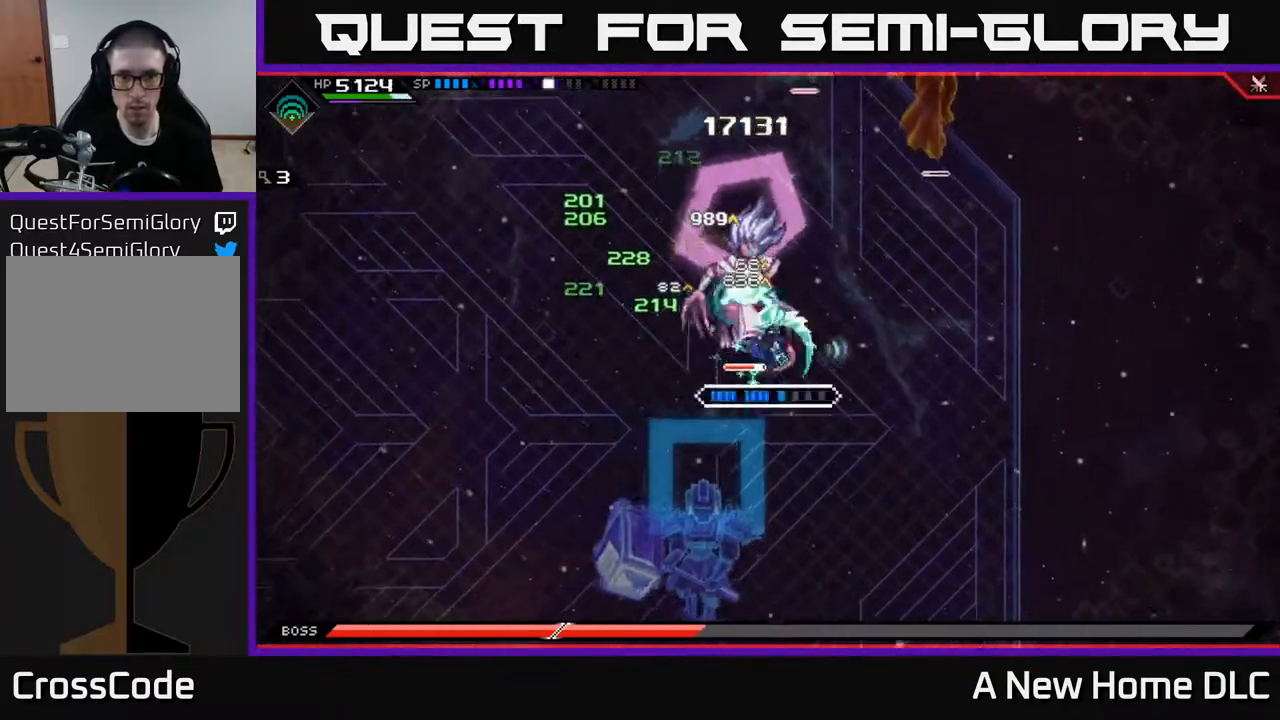
{"buttons": ["X"], "left_stick": "up-left", "right_stick": "center", "events": [[33, "left_stick", "up-left"], [100, "X", "down"], [167, "X", "up"], [250, "X", "down"], [350, "X", "up"], [417, "X", "down"]]}
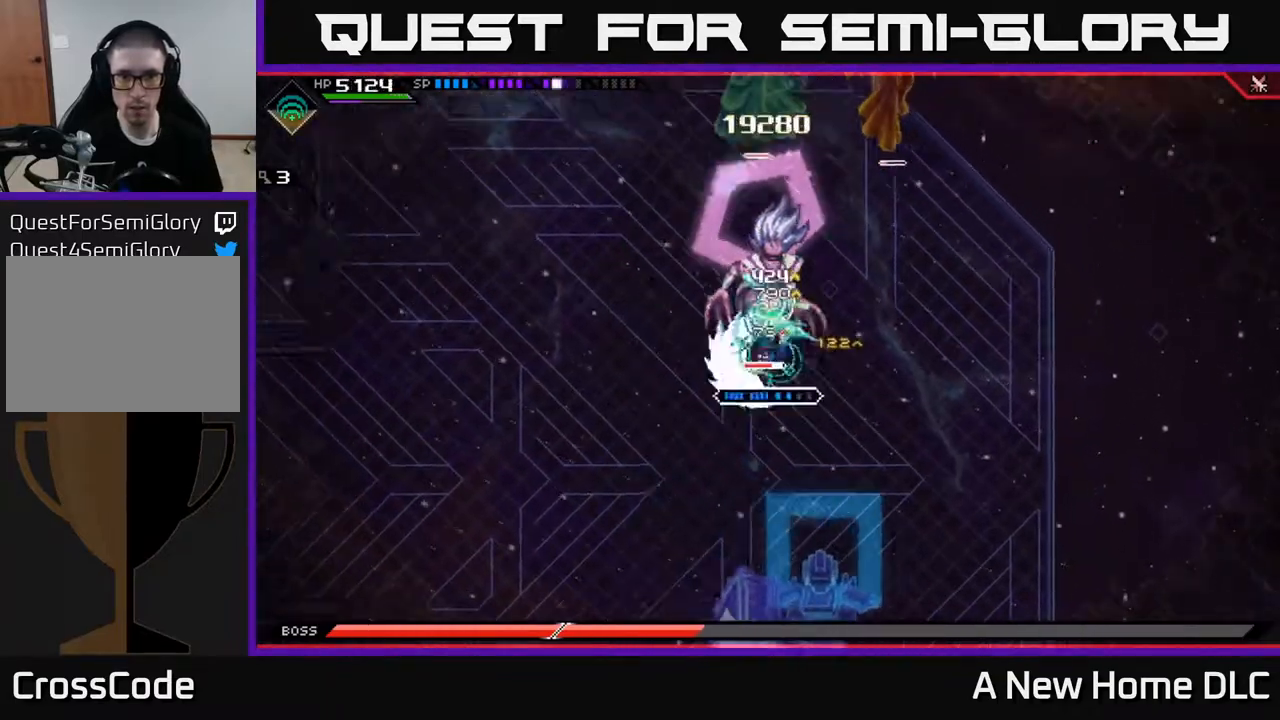
{"buttons": ["X"], "left_stick": "left", "right_stick": "center", "events": [[17, "X", "up"], [83, "left_stick", "up"], [100, "X", "down"], [183, "L1", "down"], [200, "X", "up"], [283, "X", "down"], [300, "L1", "up"], [367, "X", "up"], [467, "X", "down"], [500, "left_stick", "left"]]}
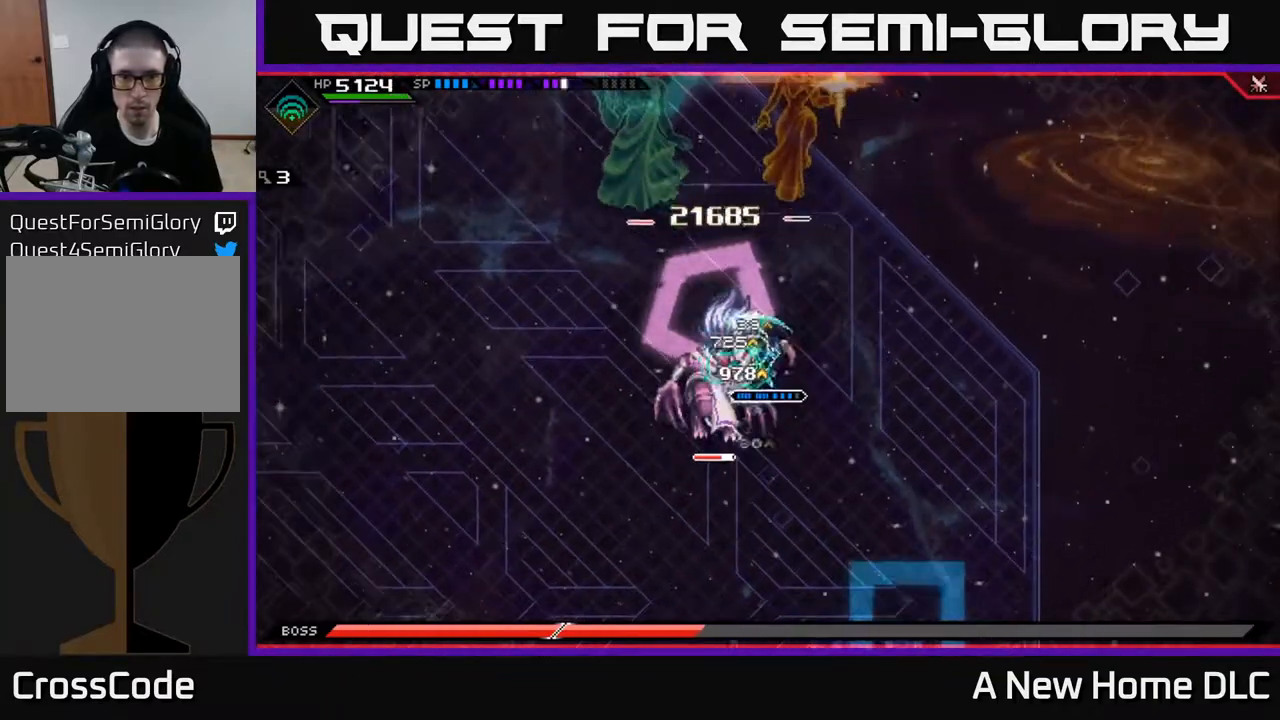
{"buttons": ["X"], "left_stick": "down-left", "right_stick": "center", "events": [[50, "X", "up"], [117, "left_stick", "down-left"], [133, "X", "down"], [200, "X", "up"], [300, "X", "down"], [383, "X", "up"], [467, "X", "down"]]}
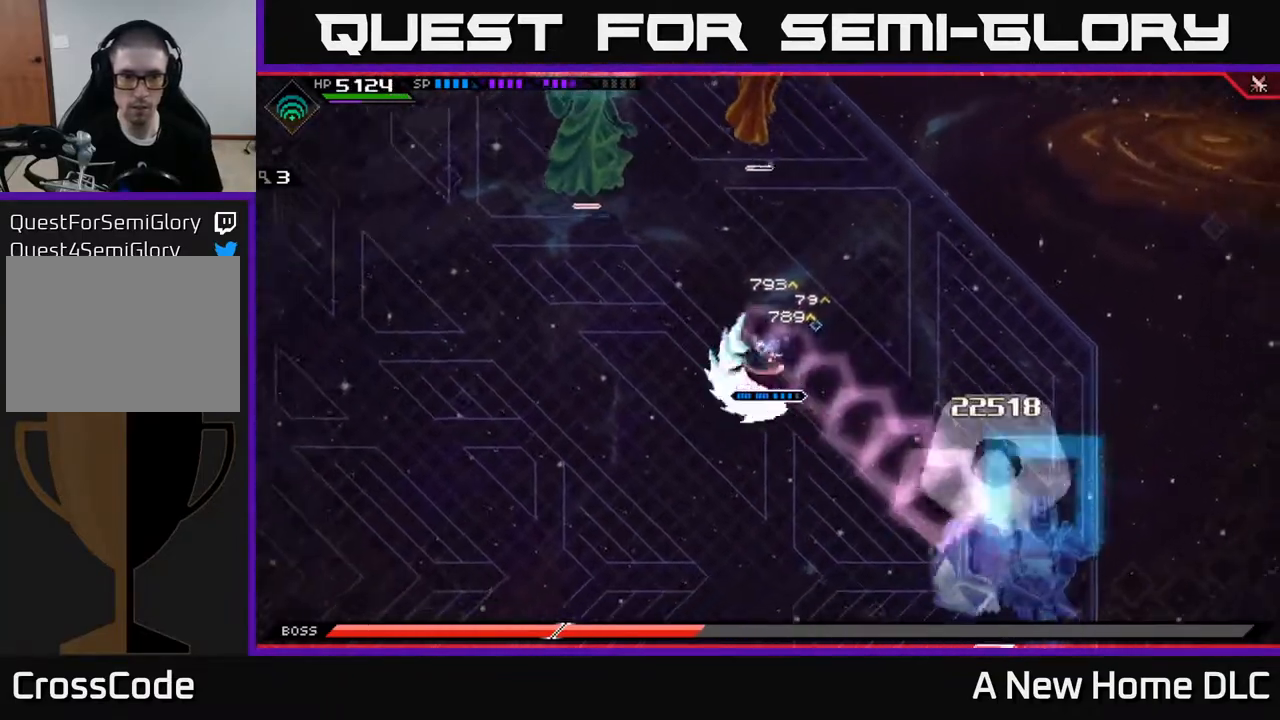
{"buttons": ["DPAD_LEFT"], "left_stick": "left", "right_stick": "center", "events": [[67, "X", "up"], [133, "L1", "down"], [183, "L1", "up"], [233, "left_stick", "left"], [450, "DPAD_LEFT", "down"]]}
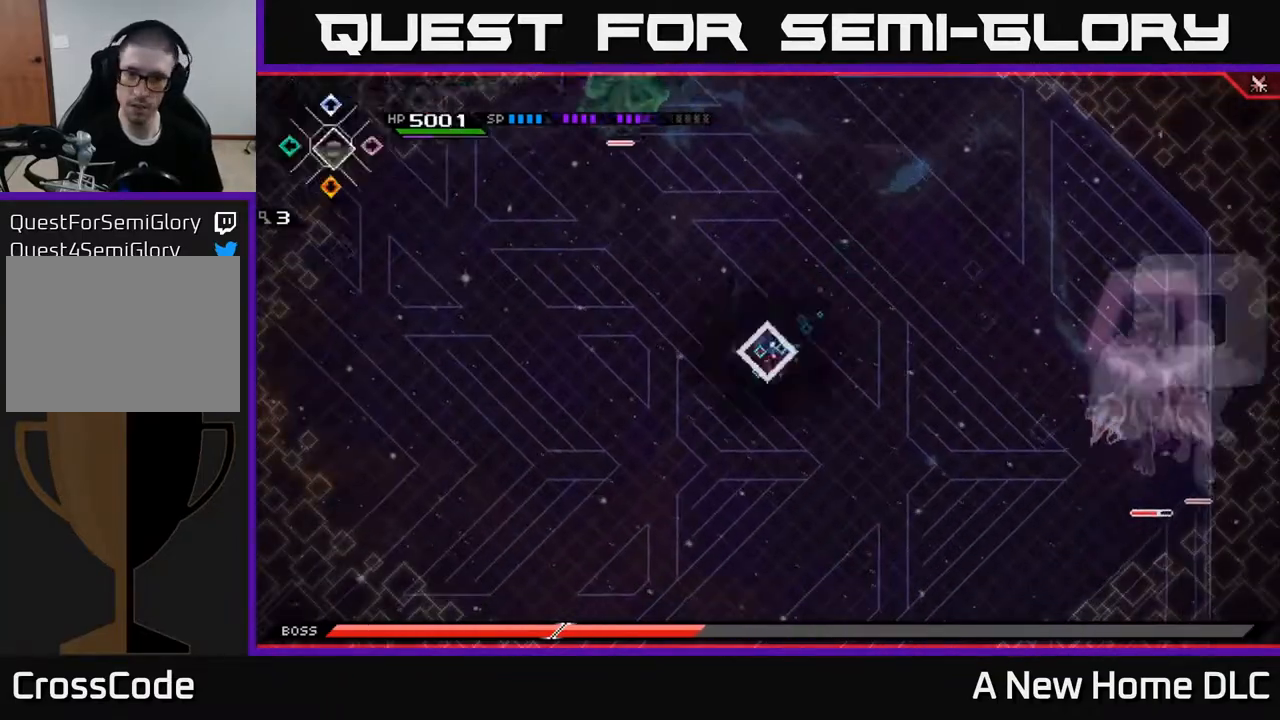
{"buttons": [], "left_stick": "left", "right_stick": "center", "events": [[33, "DPAD_LEFT", "up"]]}
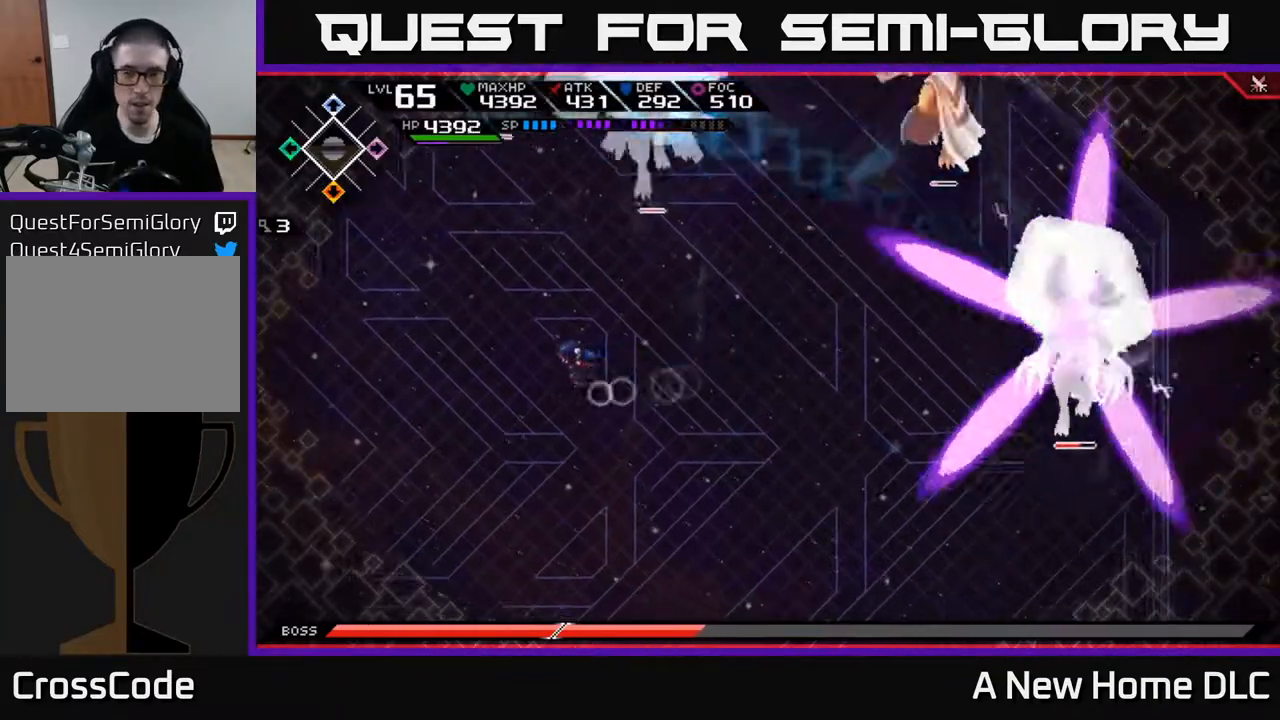
{"buttons": [], "left_stick": "up-left", "right_stick": "center", "events": [[367, "left_stick", "up-left"]]}
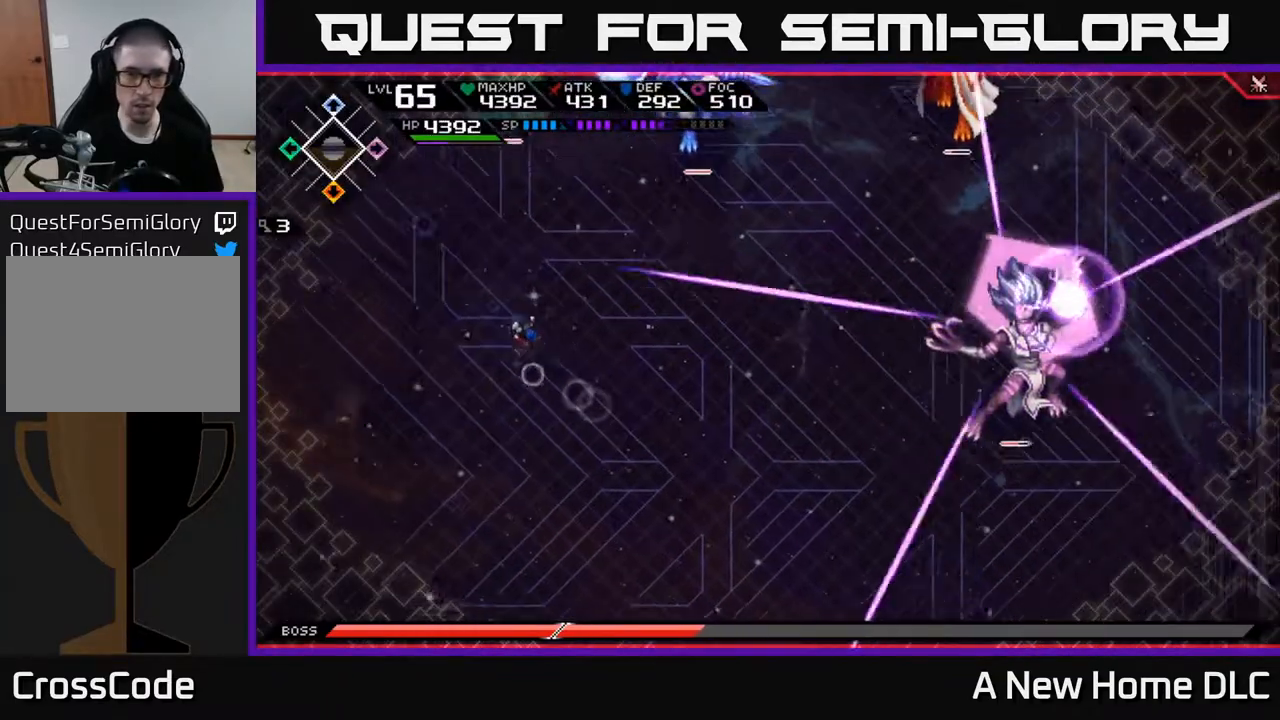
{"buttons": ["L1"], "left_stick": "down", "right_stick": "center", "events": [[100, "left_stick", "down"], [217, "L1", "down"], [333, "L1", "up"], [450, "L1", "down"]]}
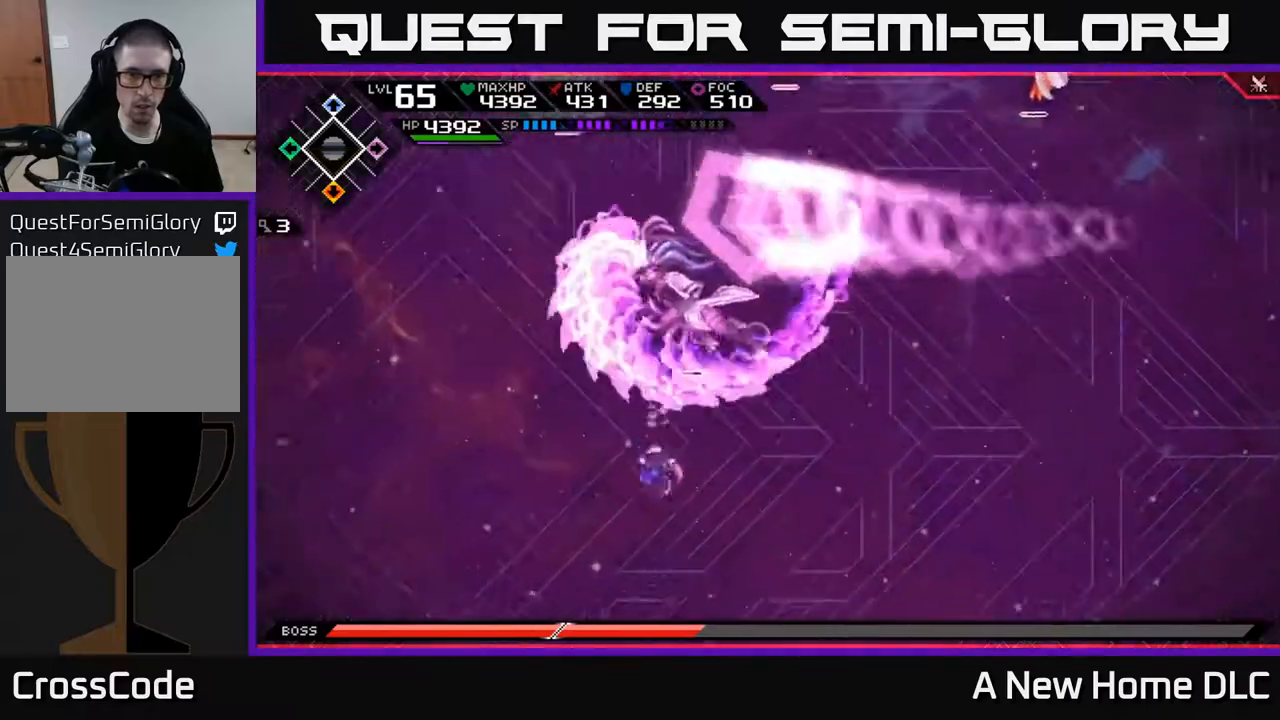
{"buttons": [], "left_stick": "up", "right_stick": "center", "events": [[50, "L1", "up"], [133, "left_stick", "right"], [217, "left_stick", "up-right"], [317, "left_stick", "up"], [333, "L1", "down"], [467, "L1", "up"]]}
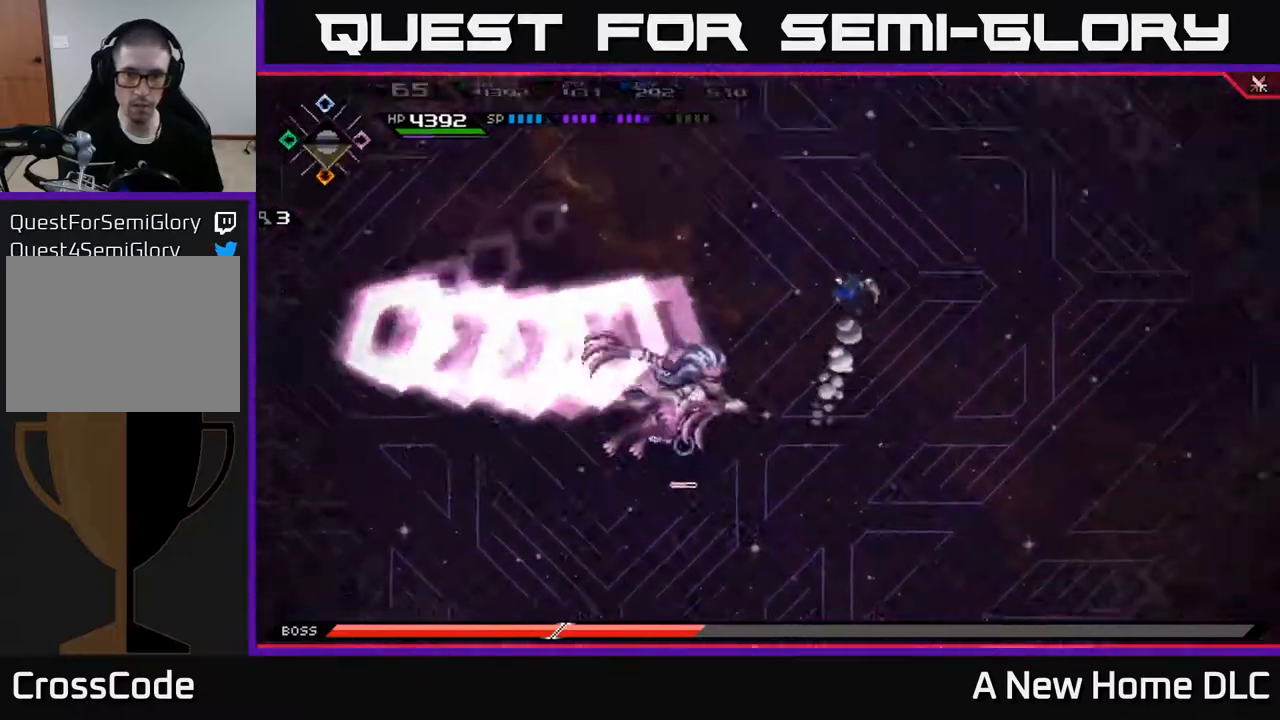
{"buttons": [], "left_stick": "down", "right_stick": "center", "events": [[283, "left_stick", "up-left"], [467, "left_stick", "down"]]}
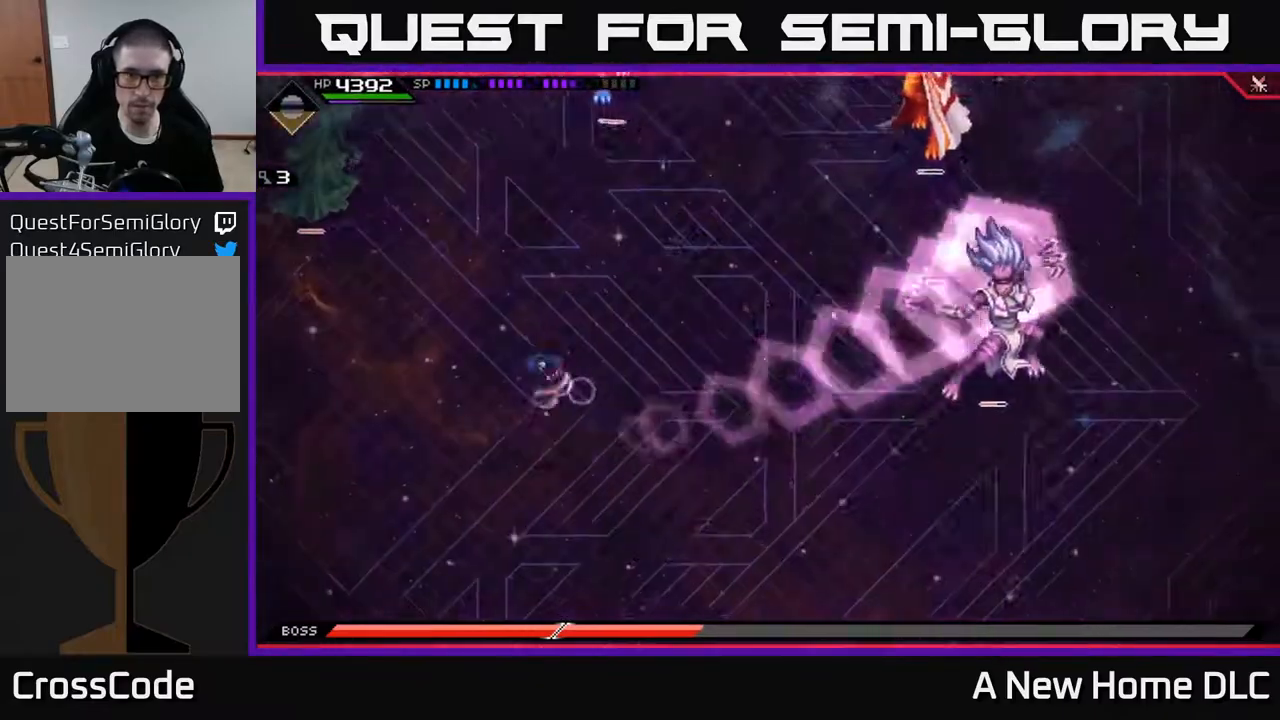
{"buttons": [], "left_stick": "right", "right_stick": "center", "events": [[17, "L1", "down"], [133, "L1", "up"], [400, "left_stick", "right"]]}
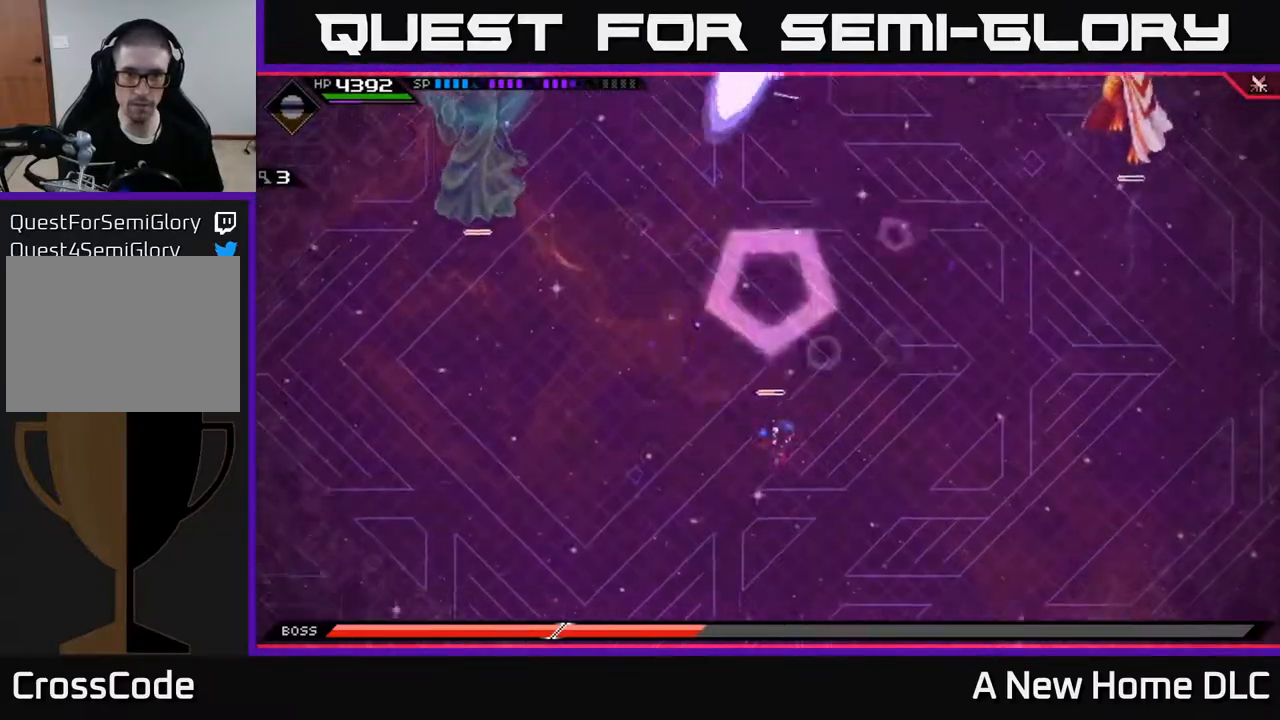
{"buttons": [], "left_stick": "down", "right_stick": "center", "events": [[150, "left_stick", "down"]]}
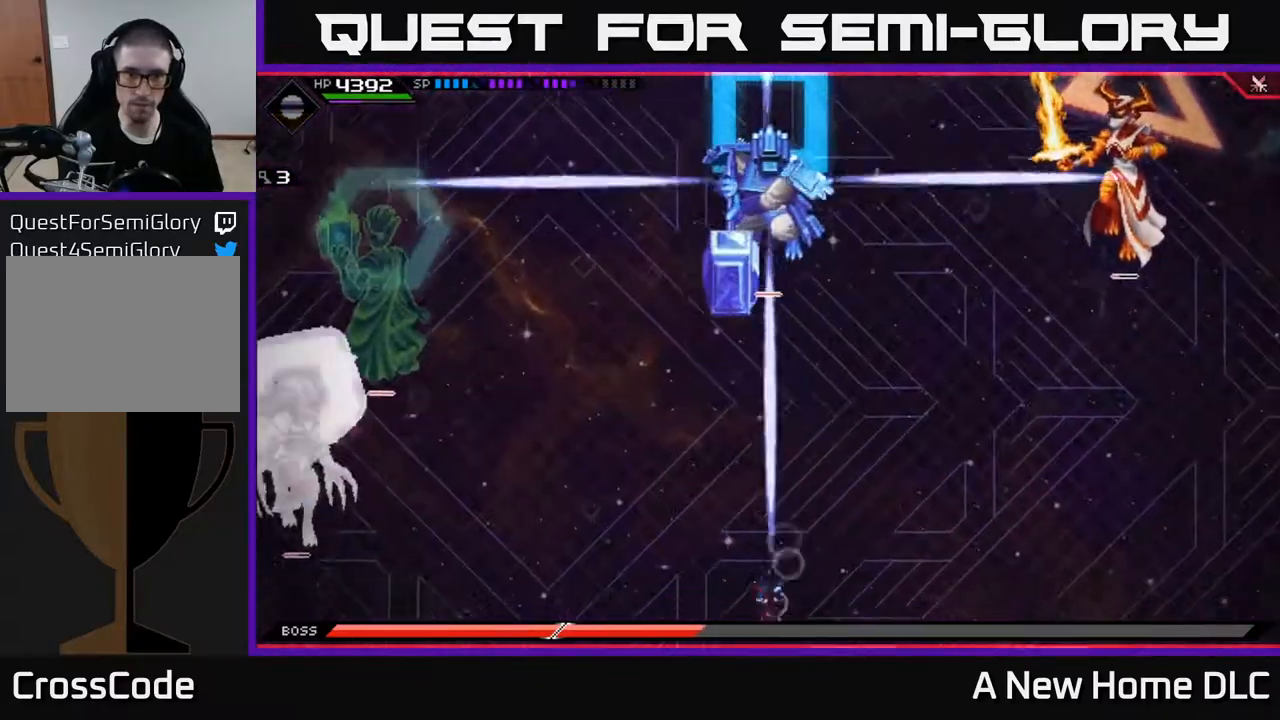
{"buttons": [], "left_stick": "up", "right_stick": "center", "events": [[67, "left_stick", "down-left"], [217, "left_stick", "left"], [450, "left_stick", "up"]]}
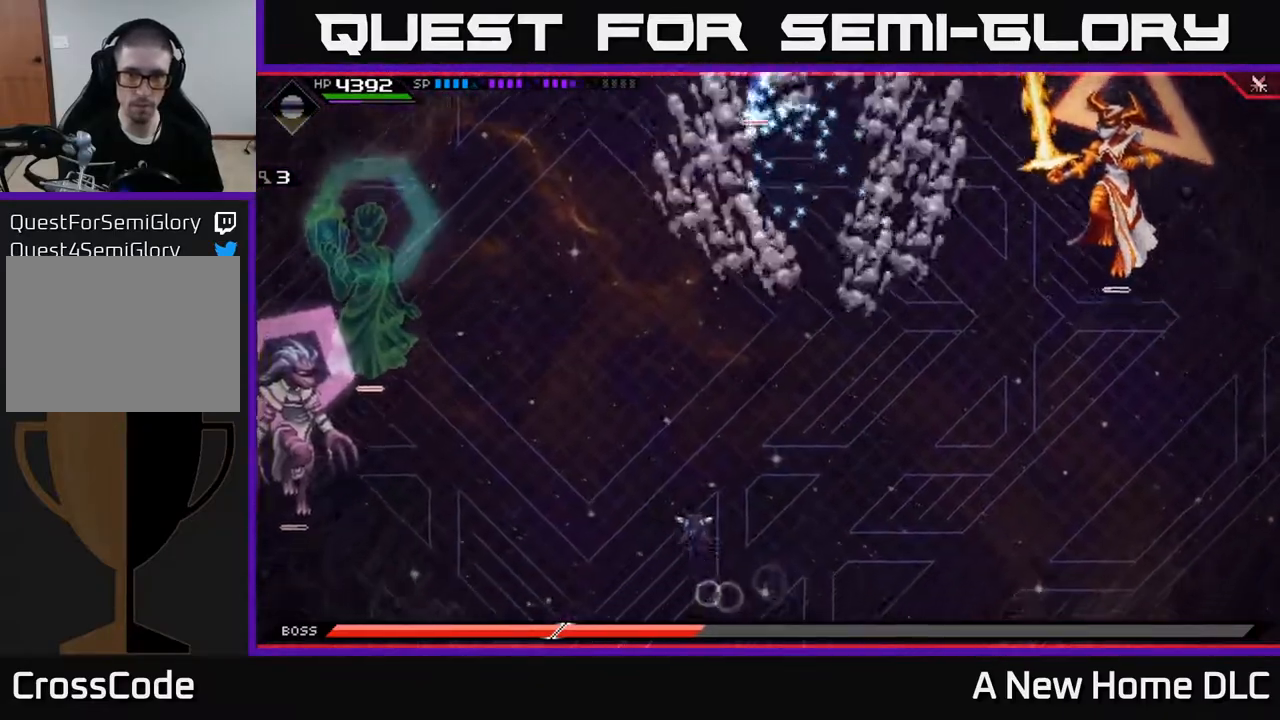
{"buttons": [], "left_stick": "up", "right_stick": "center", "events": [[100, "L1", "down"], [183, "L1", "up"], [283, "L1", "down"], [383, "L1", "up"]]}
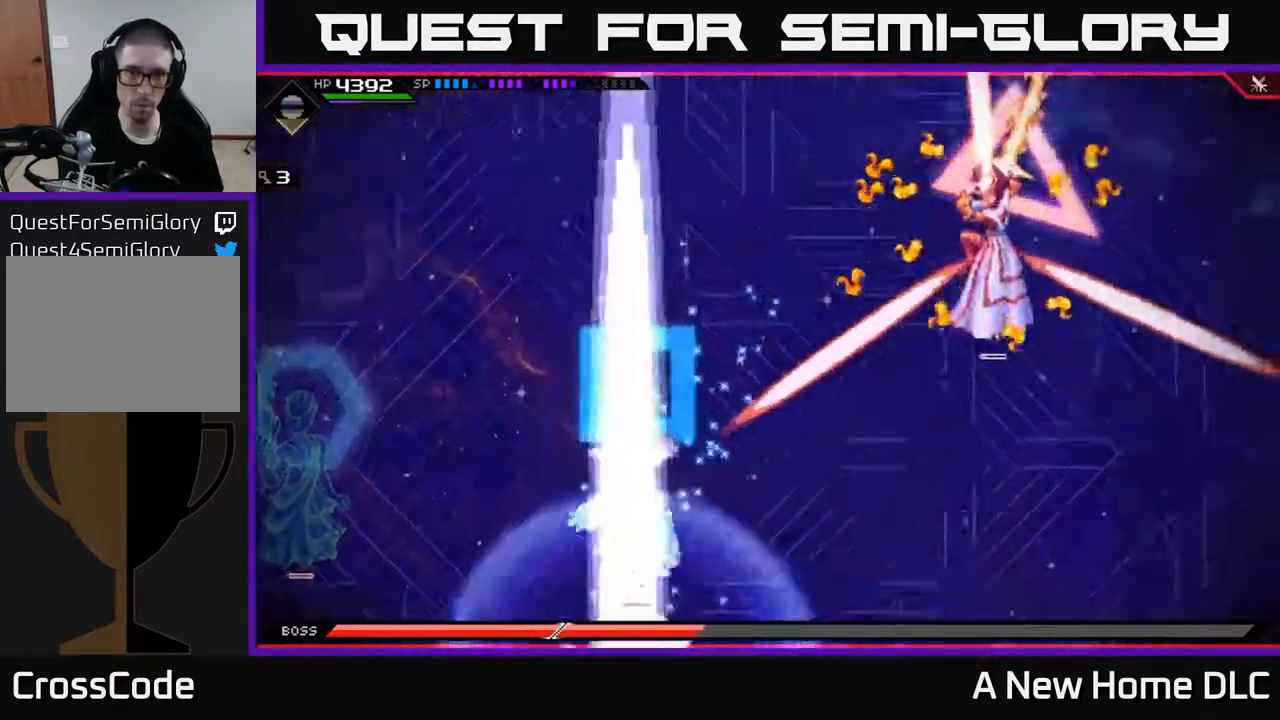
{"buttons": [], "left_stick": "up", "right_stick": "center", "events": []}
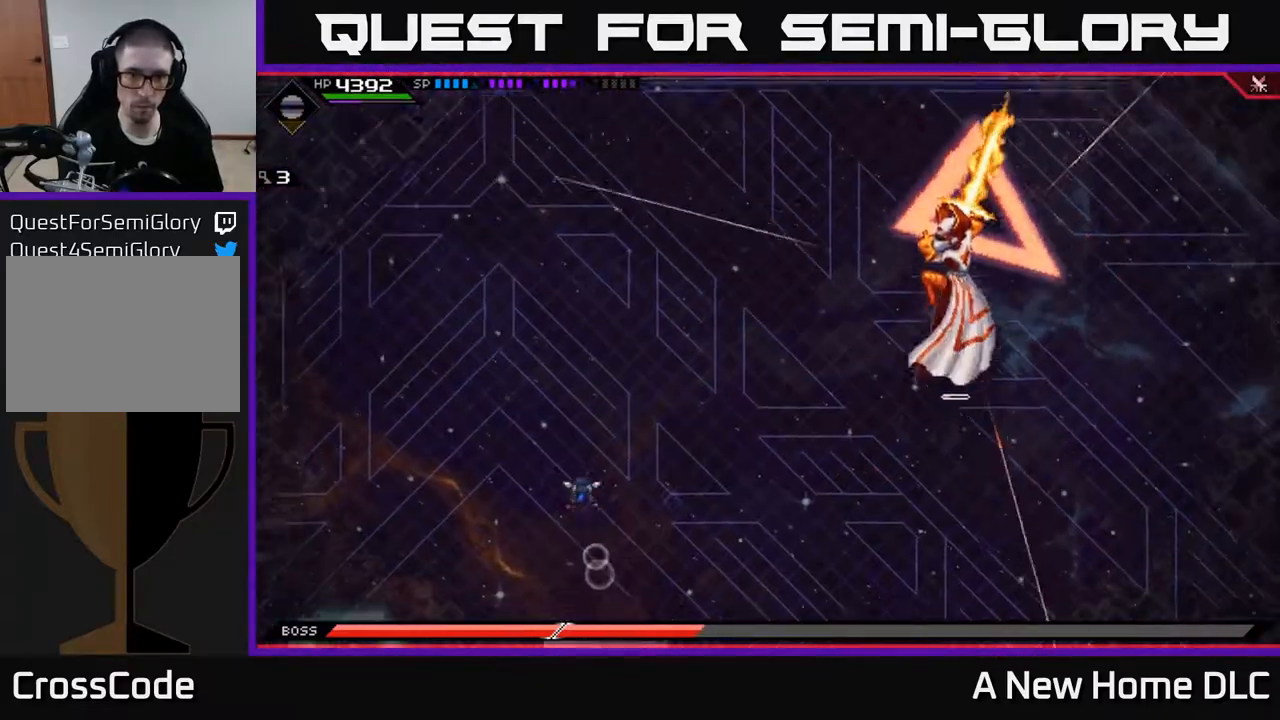
{"buttons": [], "left_stick": "down-right", "right_stick": "center", "events": [[83, "left_stick", "right"], [133, "left_stick", "down-right"], [250, "L1", "down"], [333, "L1", "up"], [400, "L1", "down"], [483, "L1", "up"]]}
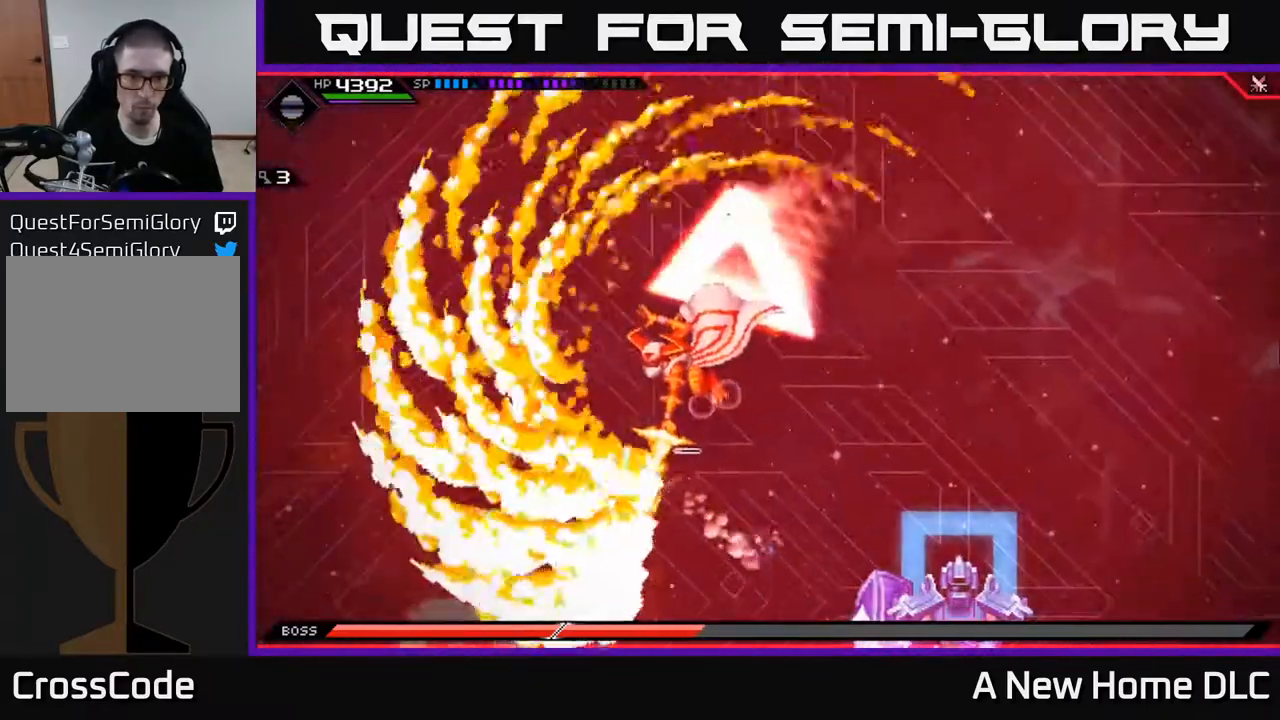
{"buttons": [], "left_stick": "left", "right_stick": "center", "events": [[50, "left_stick", "right"], [183, "left_stick", "up-left"], [250, "left_stick", "left"]]}
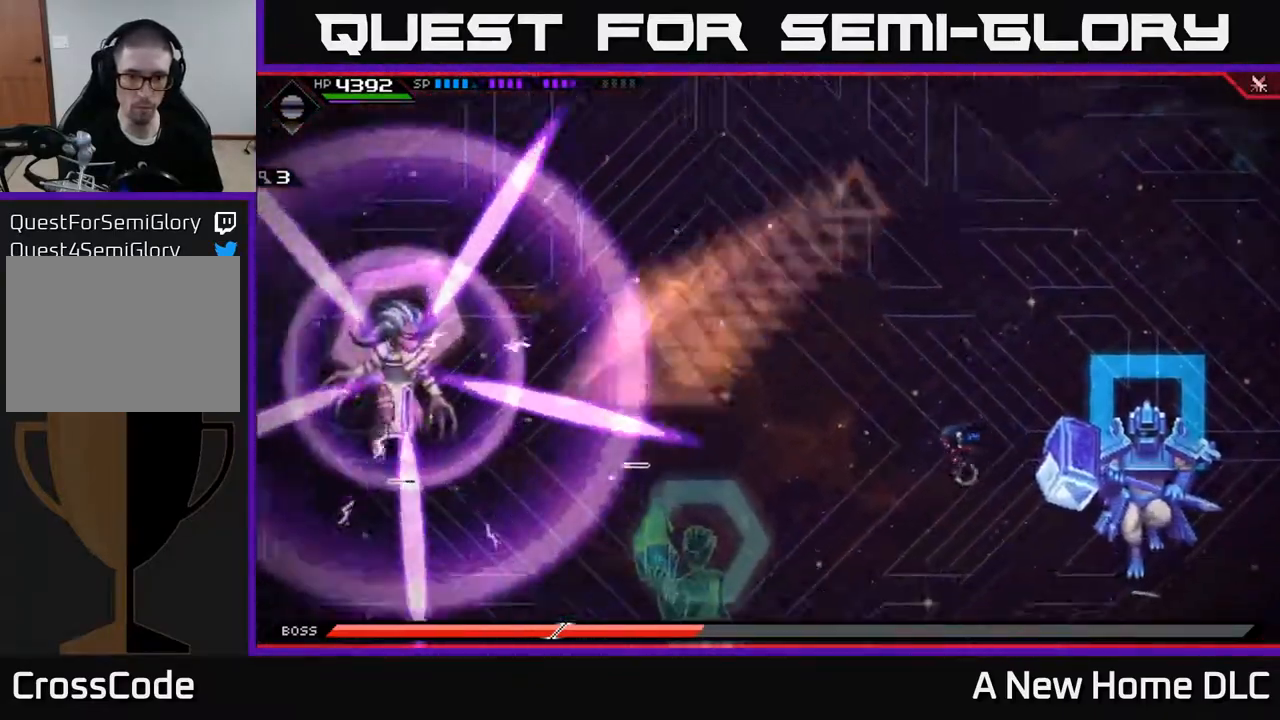
{"buttons": [], "left_stick": "up", "right_stick": "center", "events": [[133, "left_stick", "up-left"], [250, "left_stick", "up"]]}
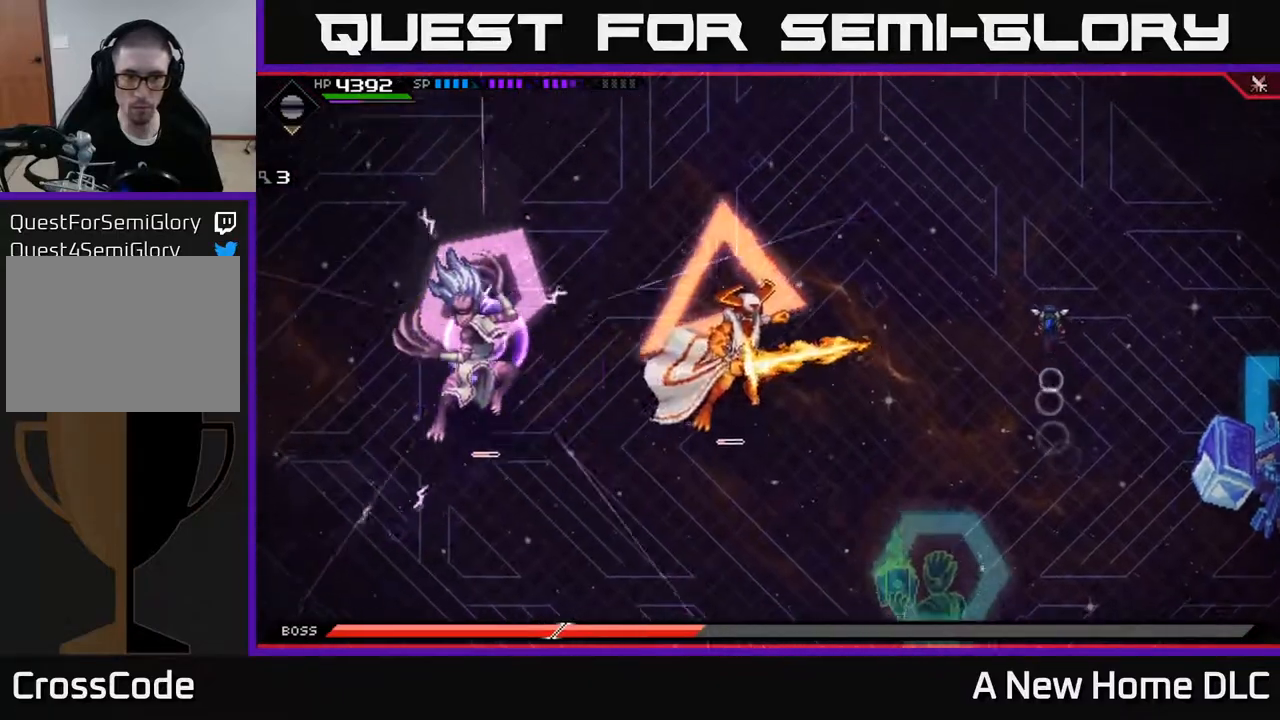
{"buttons": [], "left_stick": "down-left", "right_stick": "center", "events": [[117, "L1", "down"], [233, "L1", "up"], [333, "L1", "down"], [400, "L1", "up"], [467, "left_stick", "down-left"]]}
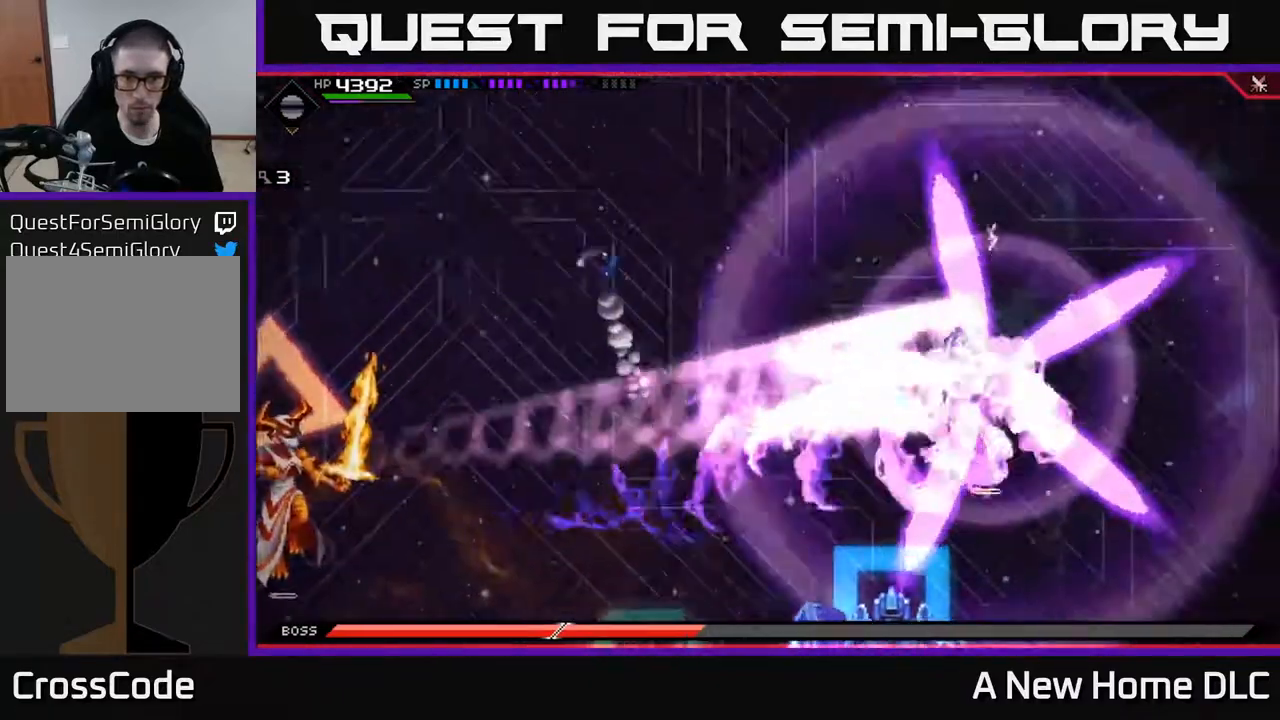
{"buttons": ["L1"], "left_stick": "down", "right_stick": "center", "events": [[100, "left_stick", "down"], [283, "L1", "down"], [400, "L1", "up"], [500, "L1", "down"]]}
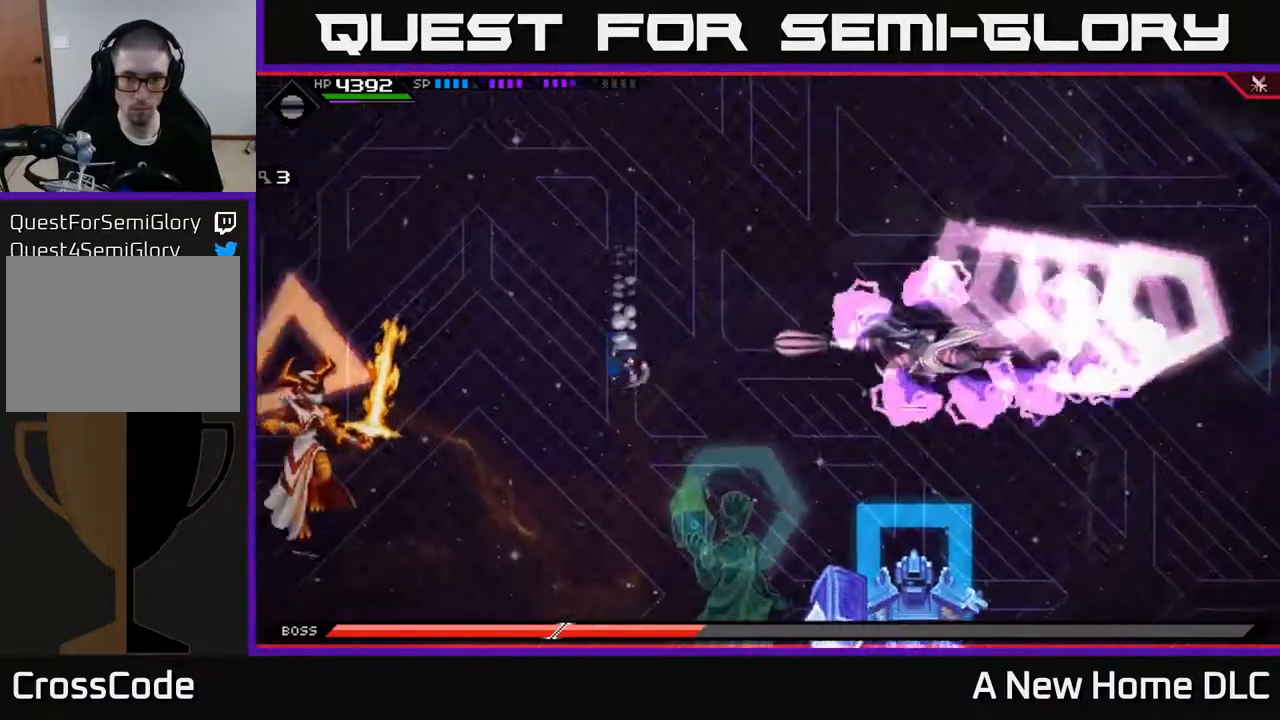
{"buttons": [], "left_stick": "down", "right_stick": "center", "events": [[83, "L1", "up"]]}
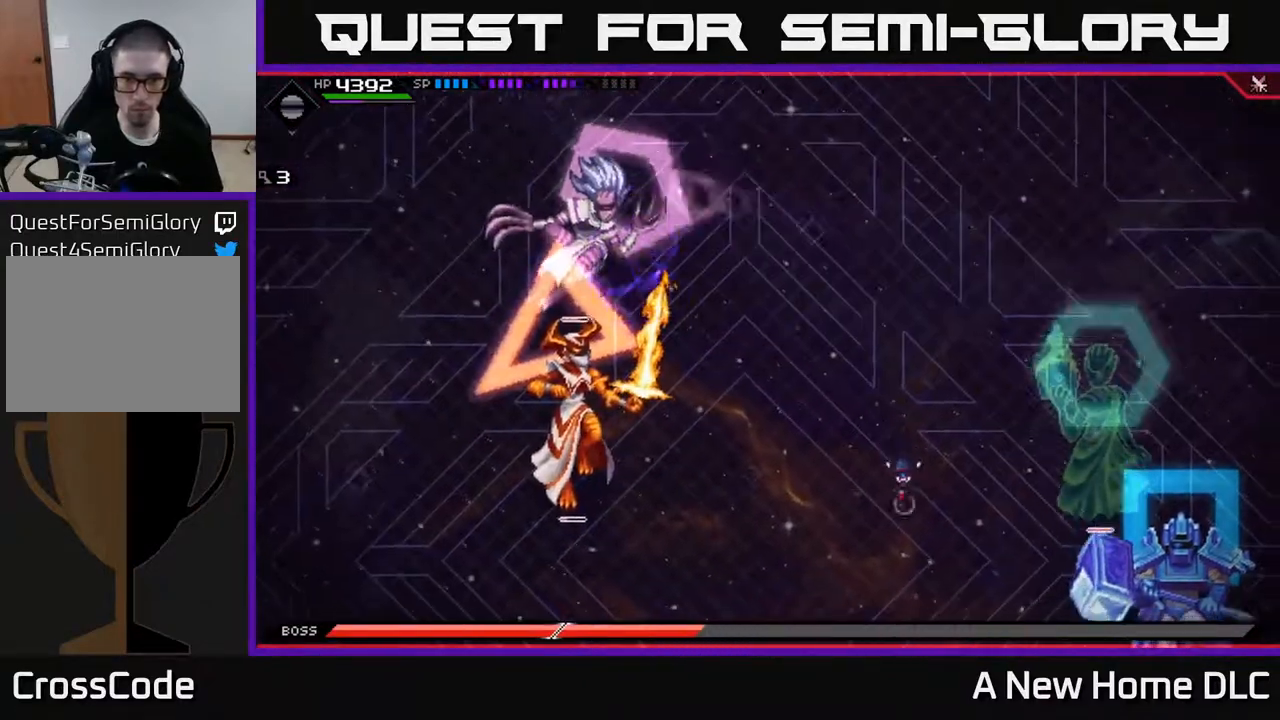
{"buttons": [], "left_stick": "down-right", "right_stick": "center", "events": [[33, "left_stick", "down-right"], [83, "DPAD_DOWN", "down"], [167, "DPAD_DOWN", "up"]]}
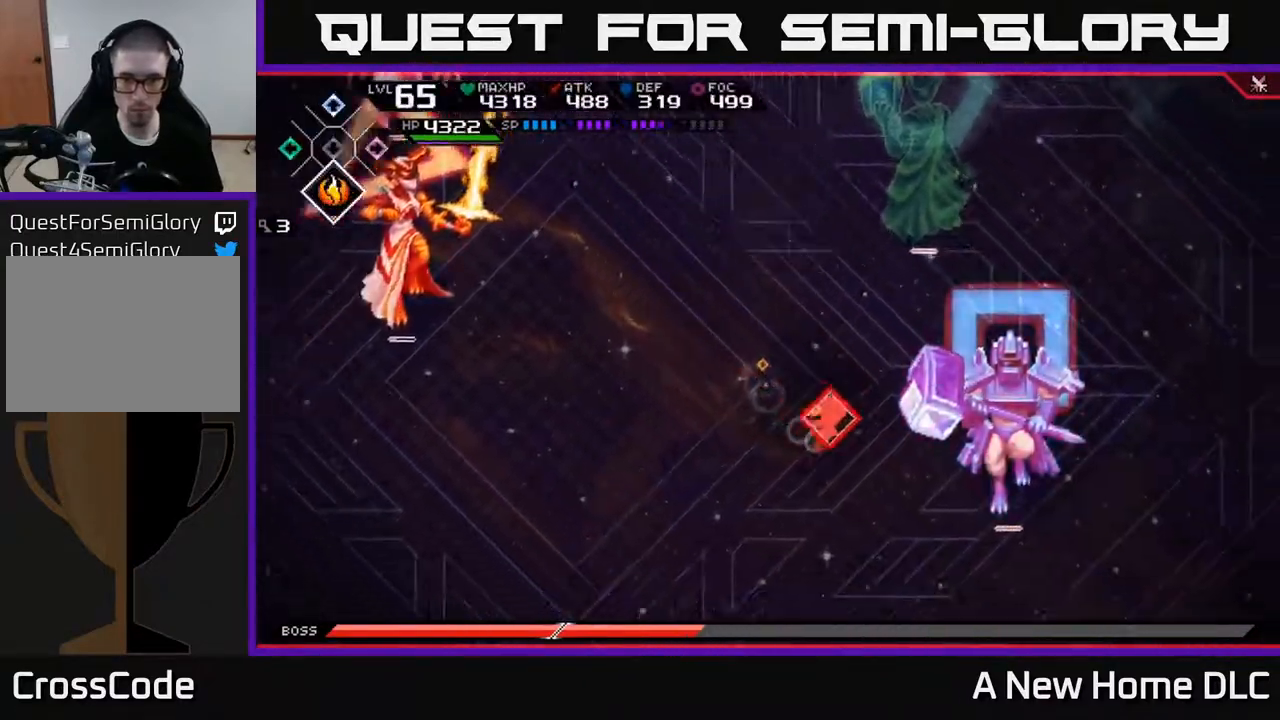
{"buttons": ["X"], "left_stick": "center", "right_stick": "center", "events": [[17, "left_stick", "right"], [200, "L1", "down"], [267, "X", "down"], [333, "L1", "up"], [367, "X", "up"], [367, "left_stick", "down-right"], [433, "X", "down"], [467, "left_stick", "center"]]}
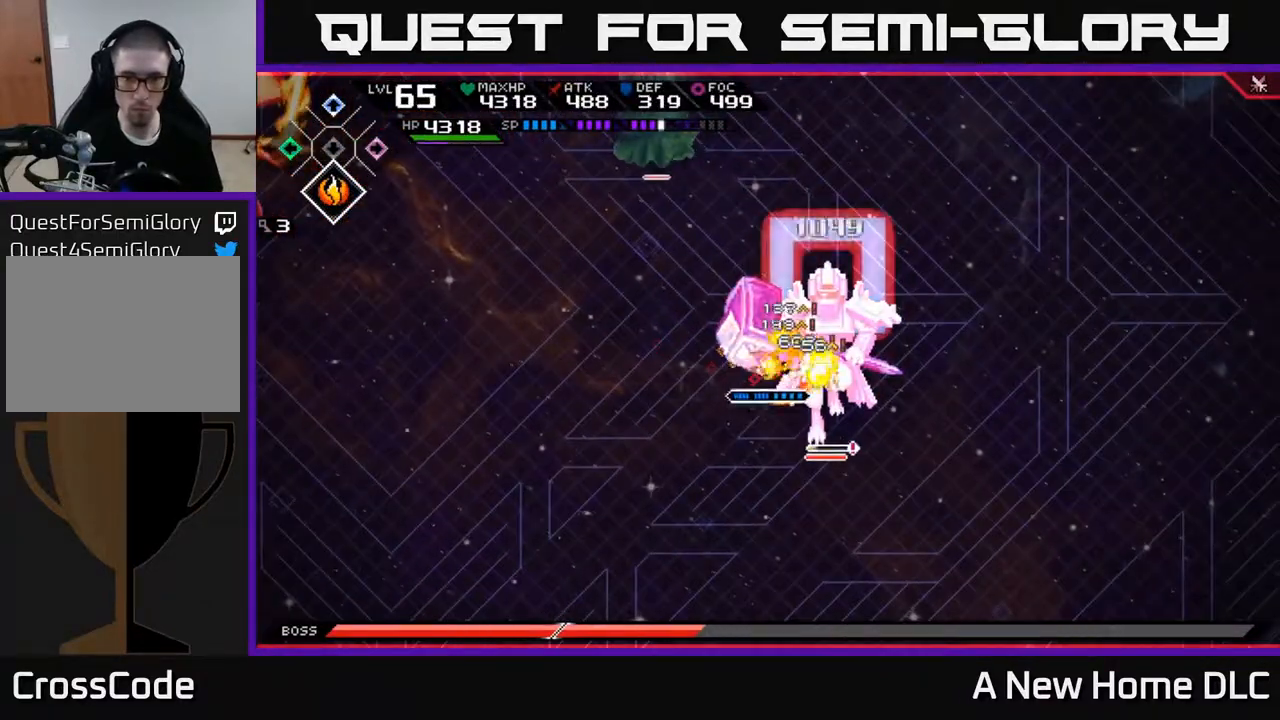
{"buttons": ["X"], "left_stick": "center", "right_stick": "center", "events": [[17, "X", "up"], [83, "X", "down"], [183, "X", "up"], [250, "X", "down"], [350, "X", "up"], [433, "X", "down"]]}
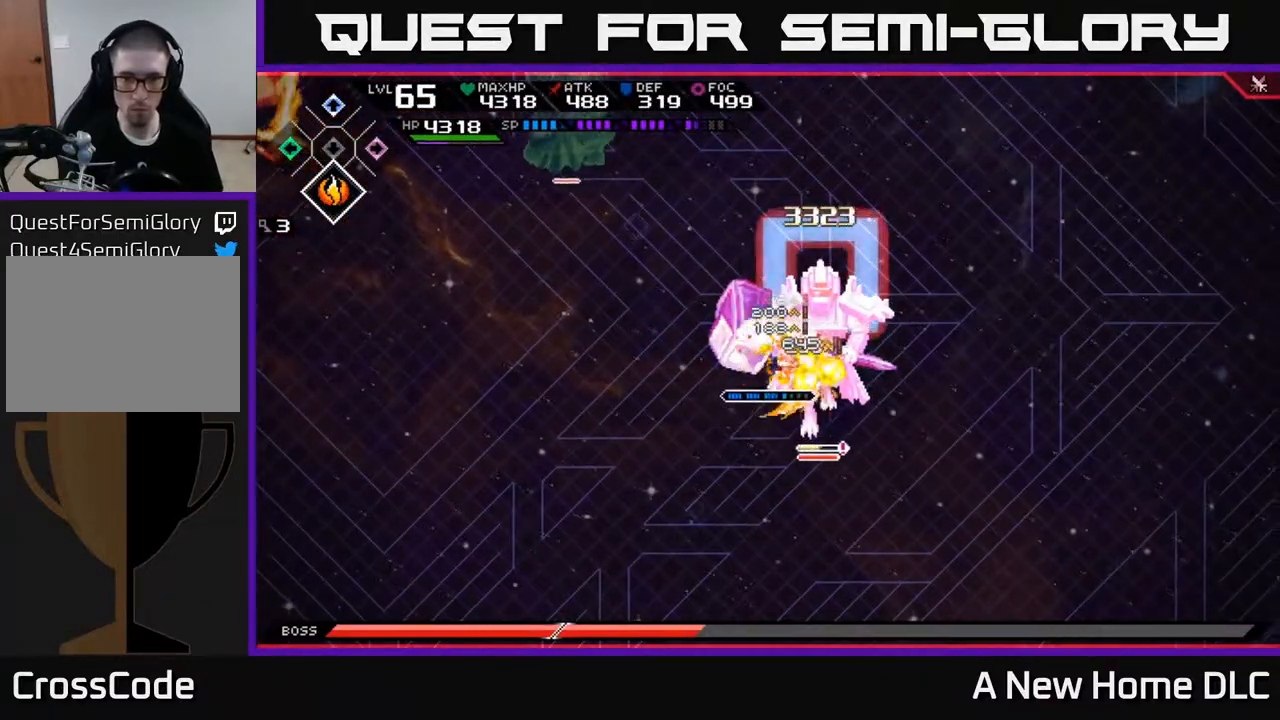
{"buttons": [], "left_stick": "center", "right_stick": "down-right", "events": [[17, "X", "up"], [133, "R2", "down"], [150, "right_stick", "down"], [267, "R2", "up"], [317, "right_stick", "down-right"]]}
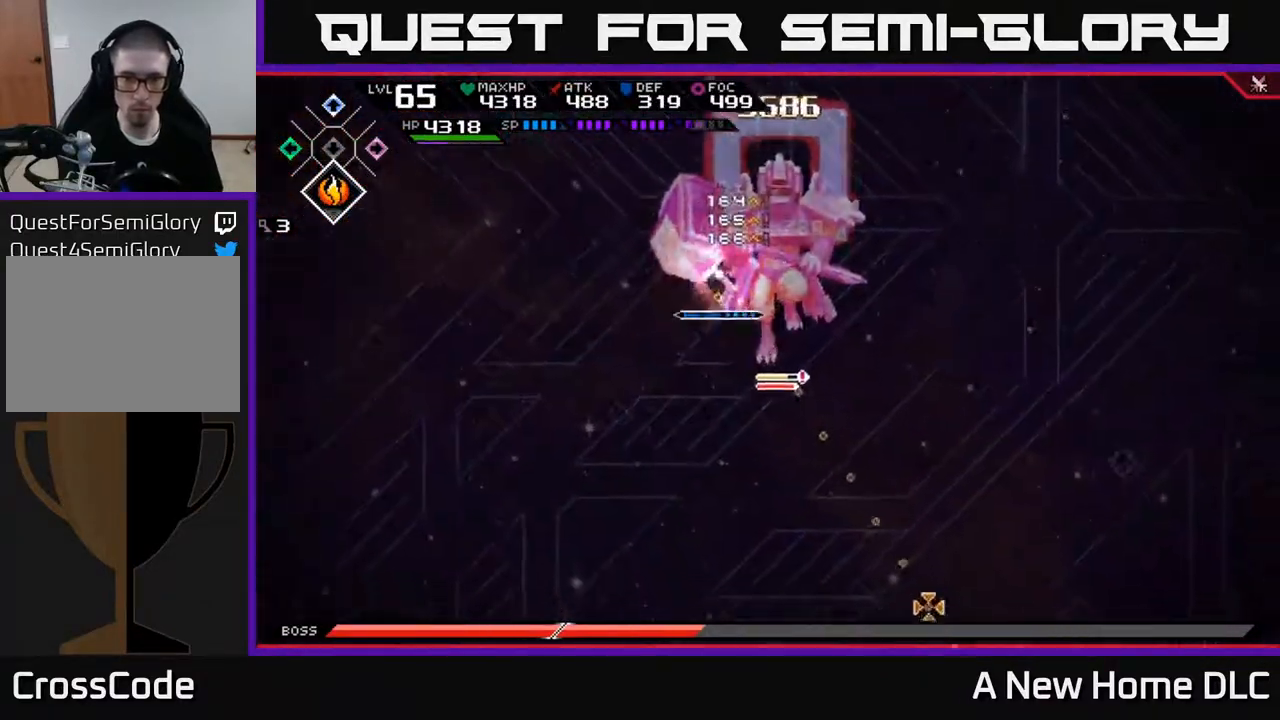
{"buttons": [], "left_stick": "center", "right_stick": "right", "events": [[450, "right_stick", "right"]]}